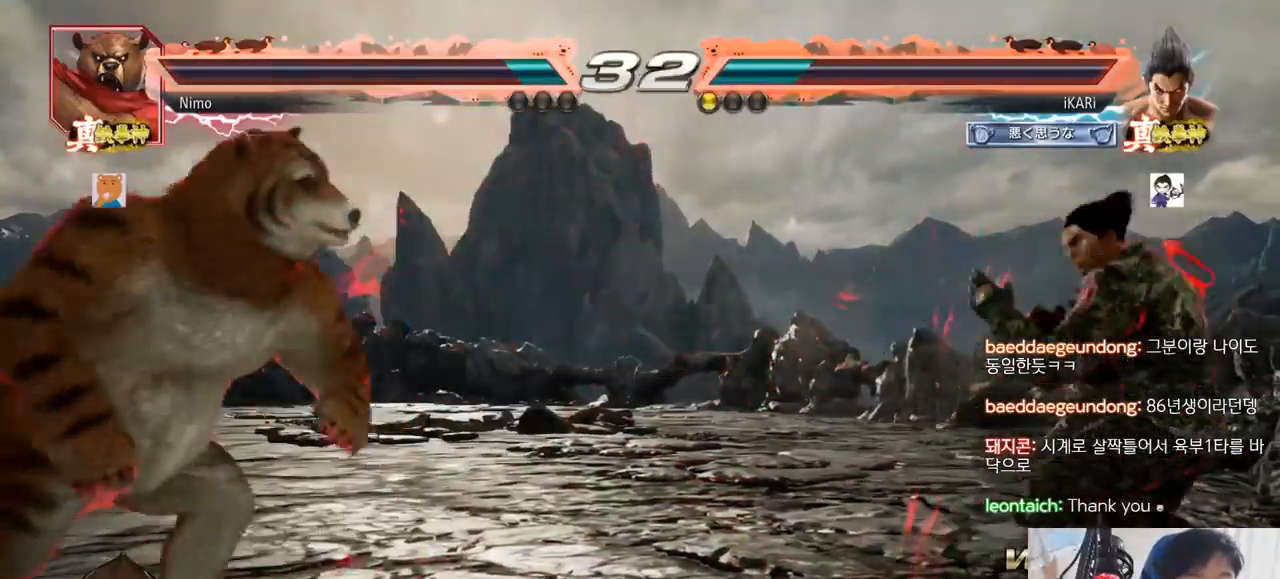
Gameplay with a controller (arcade stick); each line is a JSON object with the inputs held at the frame after it. "events" lists button and stick changes between this image and that frame as [ms after this image, input, new state], when the widget could be followed in between. Not read: L3 R3.
{"buttons": [], "left_stick": "up", "events": [[150, "left_stick", "right"], [217, "left_stick", "center"], [284, "left_stick", "right"], [384, "left_stick", "center"], [484, "left_stick", "up"]]}
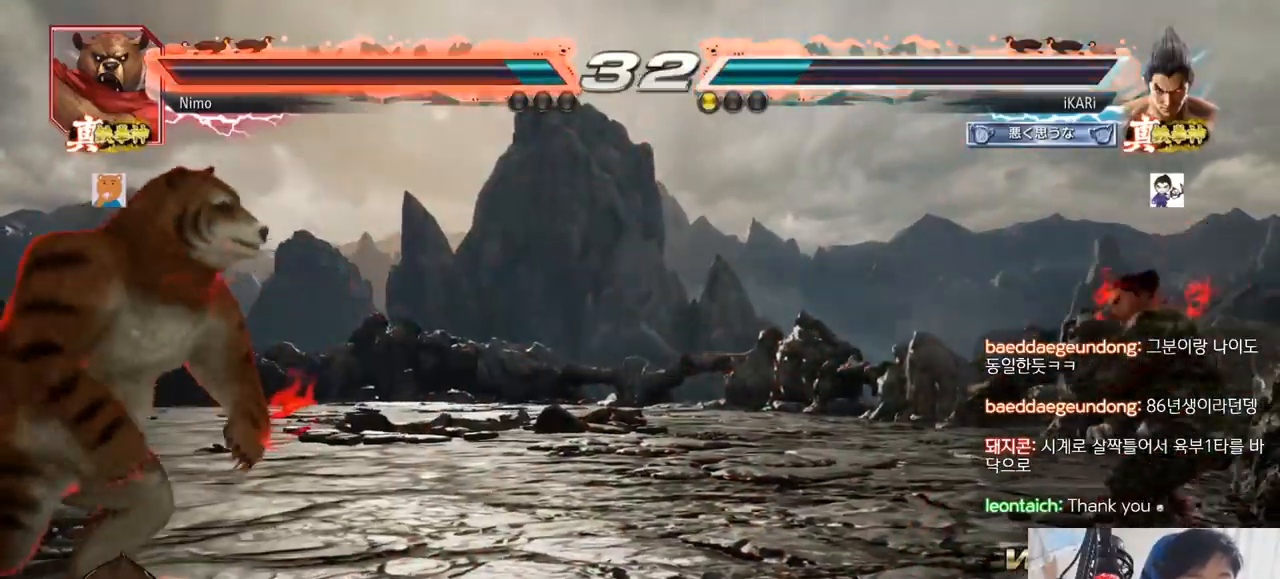
{"buttons": [], "left_stick": "center"}
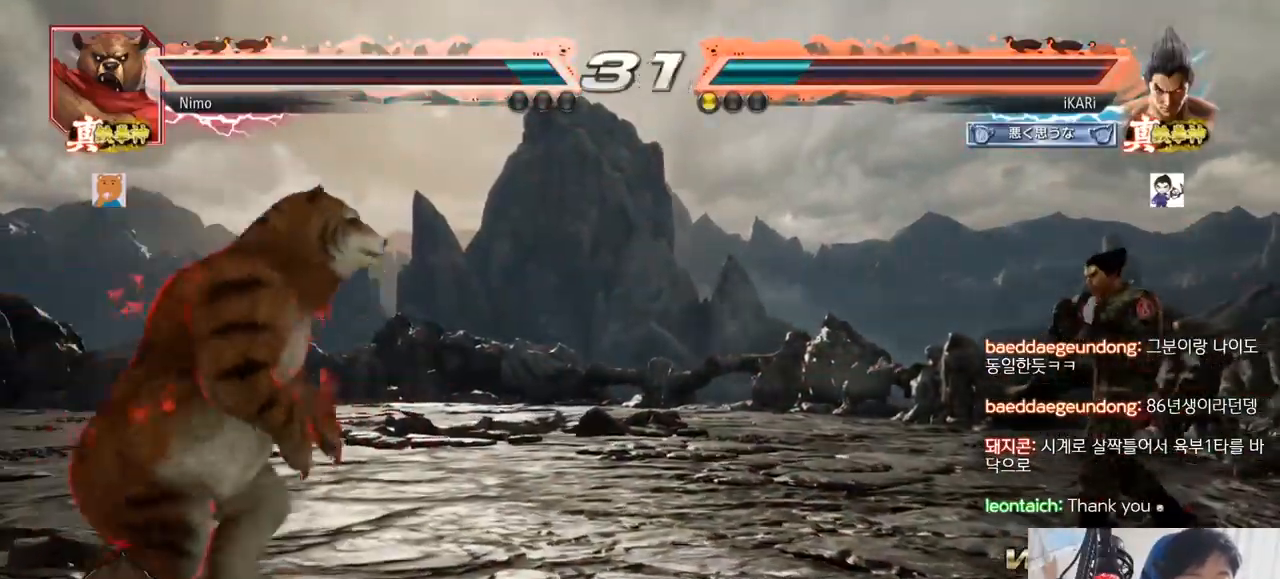
{"buttons": [], "left_stick": "center", "events": [[33, "left_stick", "up"], [100, "left_stick", "center"], [183, "left_stick", "right"], [233, "left_stick", "center"], [300, "left_stick", "right"], [384, "left_stick", "up"], [434, "left_stick", "center"]]}
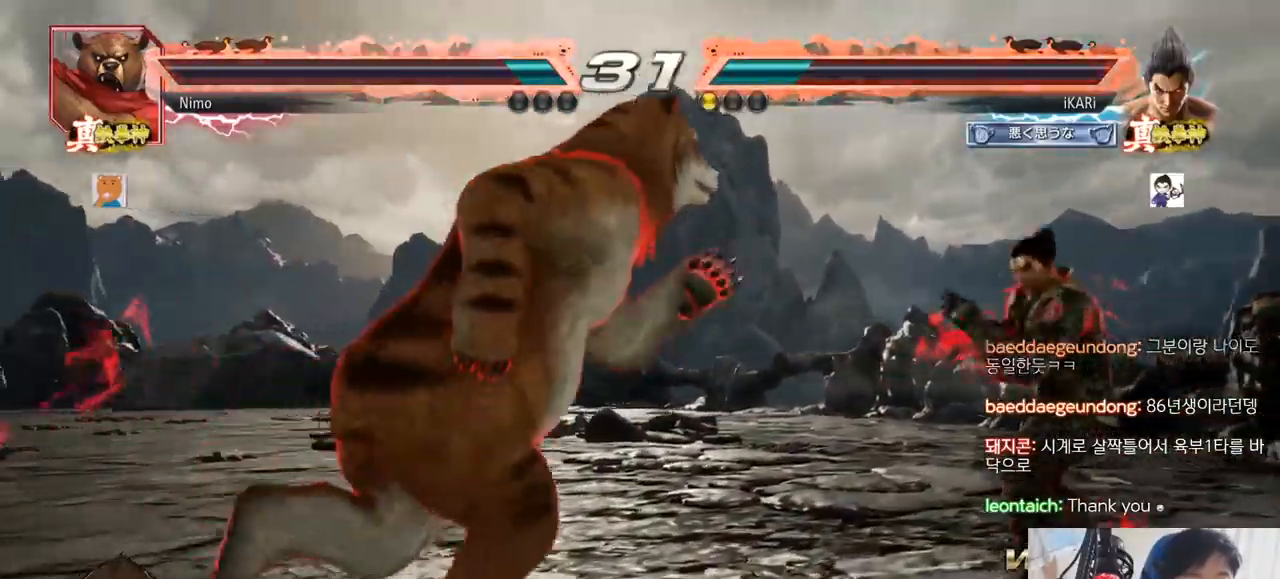
{"buttons": [], "left_stick": "right", "events": [[117, "left_stick", "right"]]}
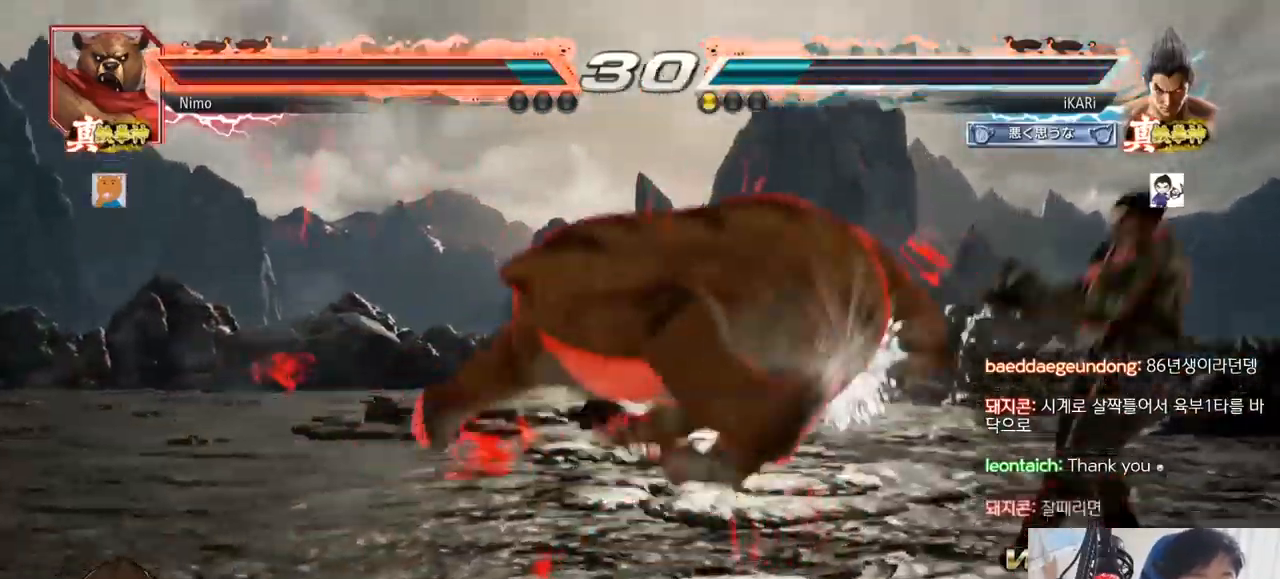
{"buttons": [], "left_stick": "up", "events": [[233, "left_stick", "center"], [484, "left_stick", "up"]]}
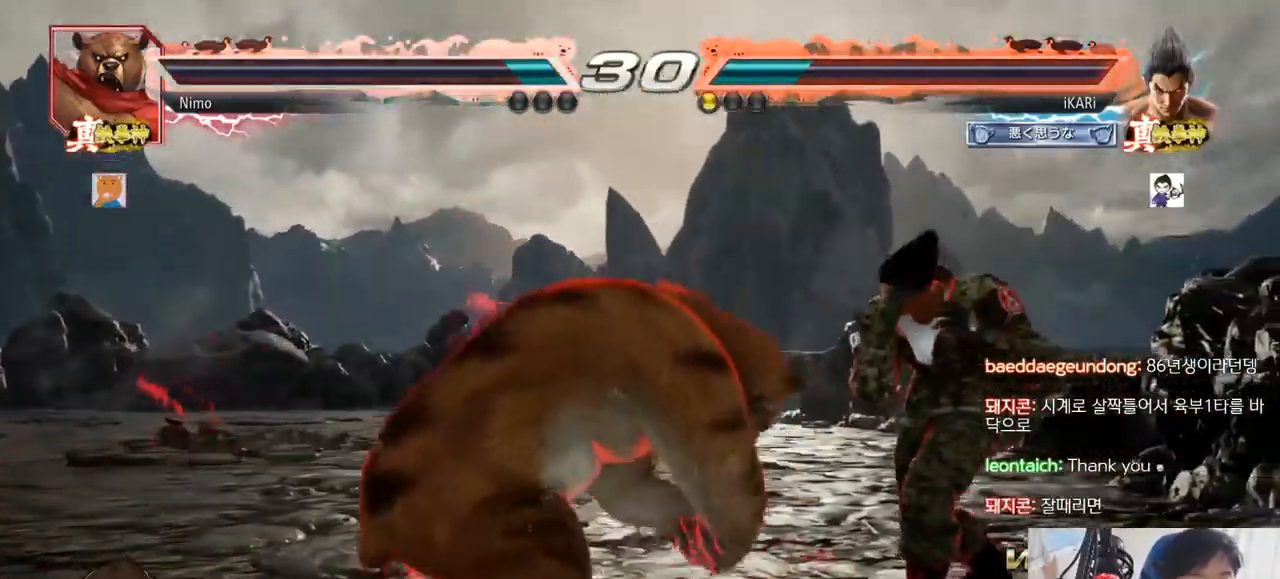
{"buttons": [], "left_stick": "right", "events": [[50, "left_stick", "center"], [267, "left_stick", "right"], [317, "left_stick", "center"], [367, "left_stick", "right"]]}
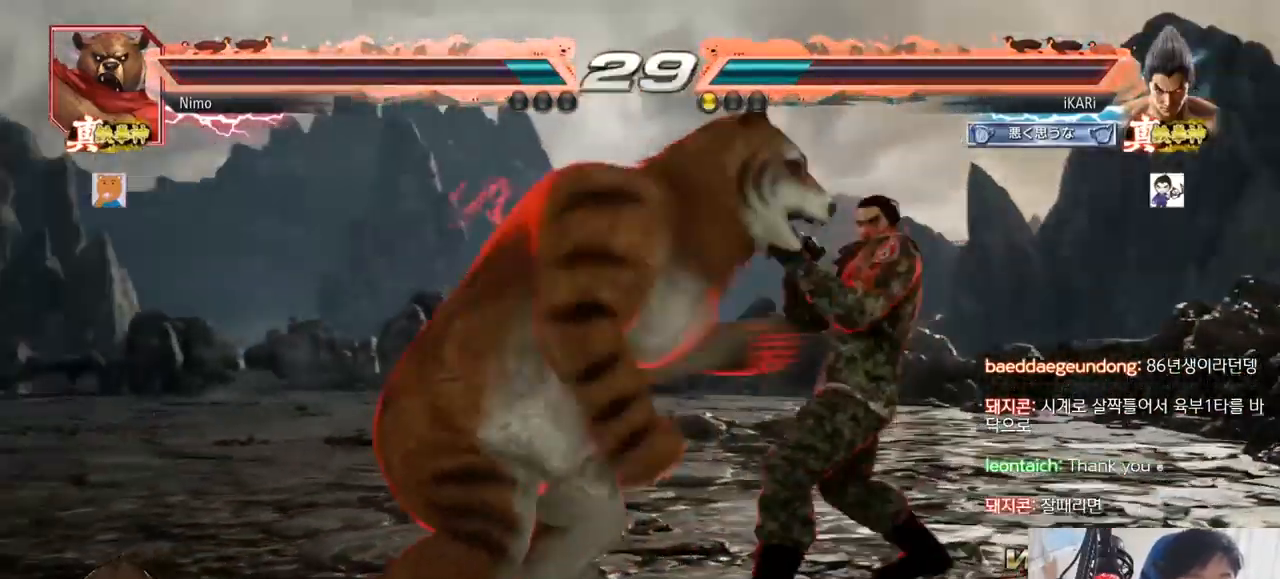
{"buttons": ["CIRCLE", "SQUARE"], "left_stick": "up", "events": [[267, "left_stick", "center"], [384, "left_stick", "down-left"], [417, "CIRCLE", "down"], [417, "SQUARE", "down"], [450, "left_stick", "center"], [500, "left_stick", "up"]]}